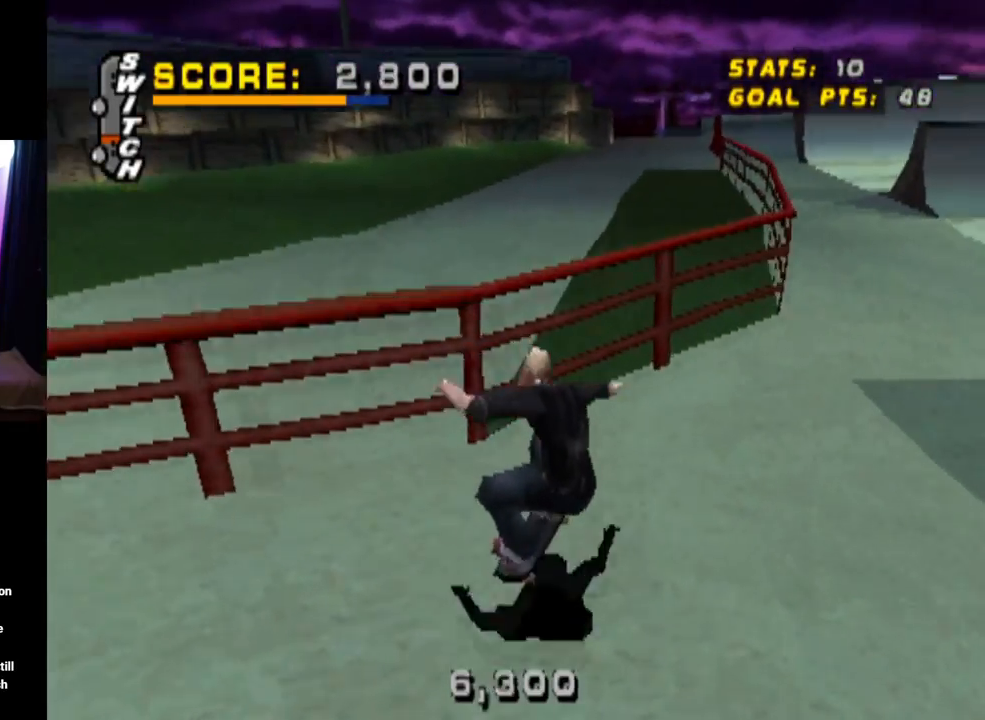
Gameplay with a controller (PlayStation layout); each line is a JSON object with the inputs held at the frame after it. "events" lists button and stick changes between this image and that frame as [ms after this image, input, new state], when the widget could be followed in between.
{"buttons": ["CROSS"], "left_stick": "center", "right_stick": "center", "events": [[66, "DPAD_DOWN", "up"], [83, "DPAD_RIGHT", "up"]]}
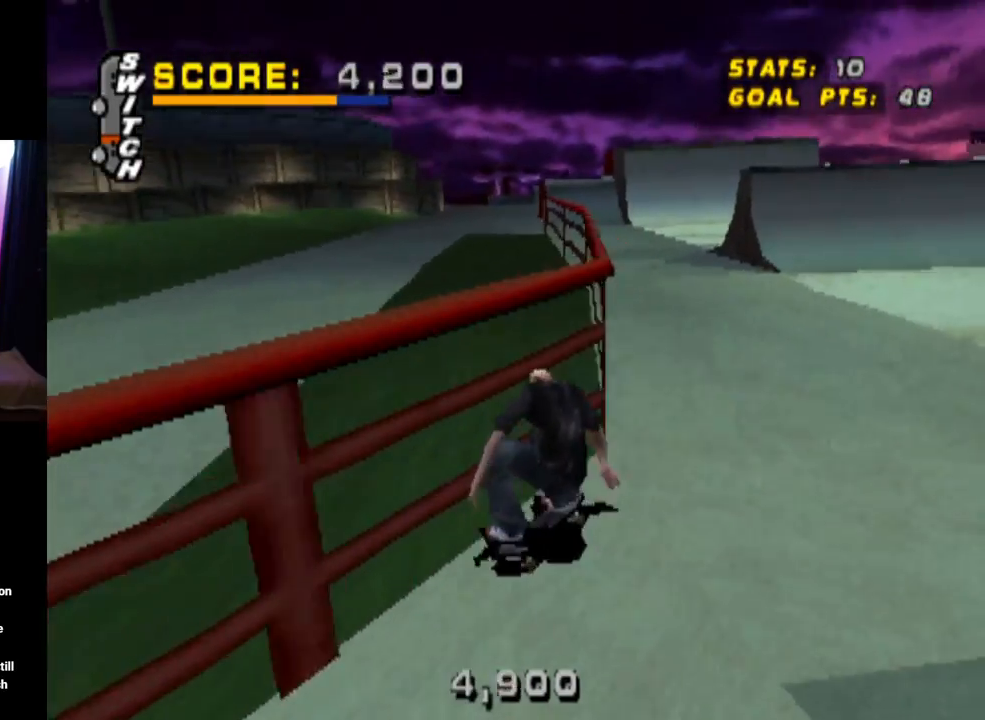
{"buttons": ["CROSS"], "left_stick": "center", "right_stick": "center", "events": []}
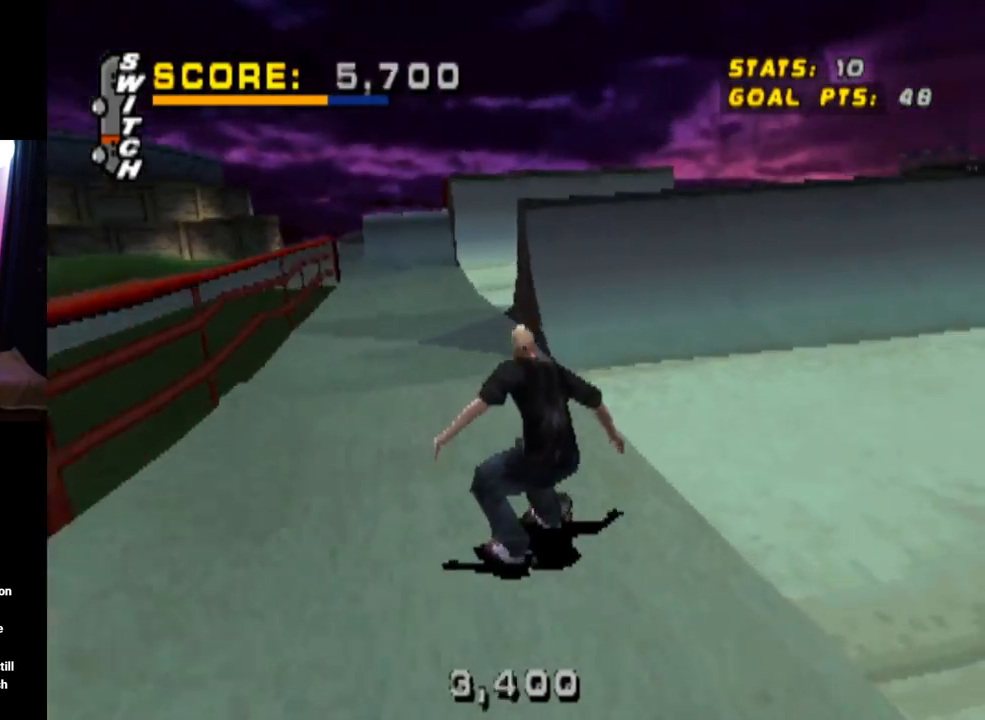
{"buttons": ["CROSS", "DPAD_DOWN", "DPAD_RIGHT"], "left_stick": "center", "right_stick": "center", "events": [[16, "DPAD_LEFT", "down"], [33, "DPAD_DOWN", "down"], [150, "DPAD_DOWN", "up"], [166, "DPAD_LEFT", "up"], [267, "DPAD_DOWN", "down"], [267, "DPAD_RIGHT", "down"]]}
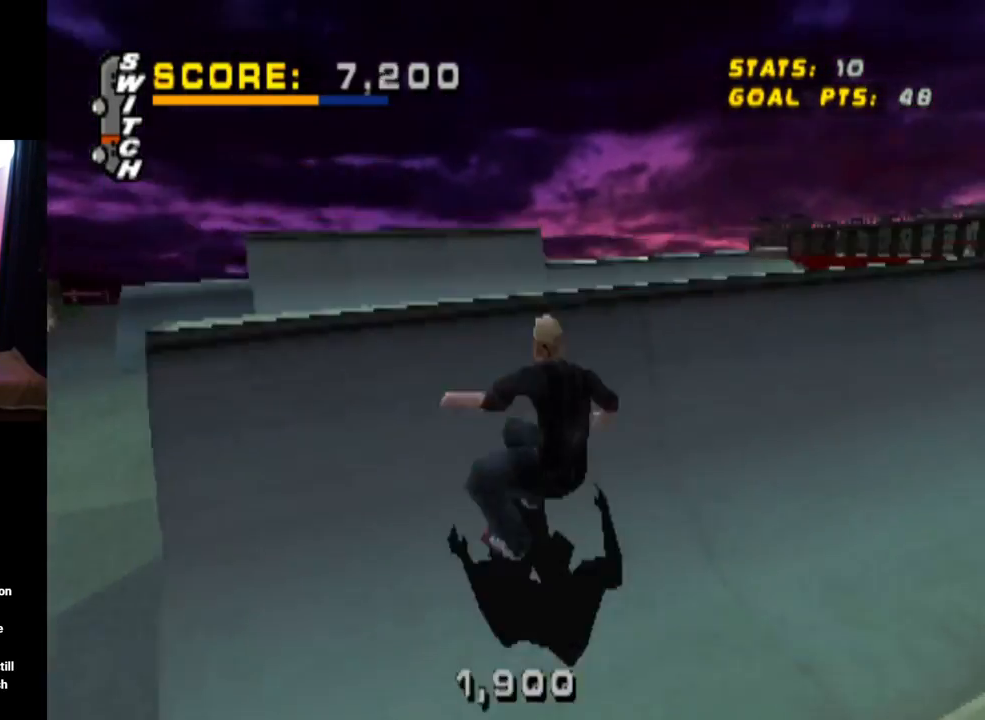
{"buttons": ["TRIANGLE"], "left_stick": "center", "right_stick": "center", "events": [[67, "TRIANGLE", "down"], [100, "CROSS", "up"], [134, "DPAD_DOWN", "up"], [150, "DPAD_RIGHT", "up"]]}
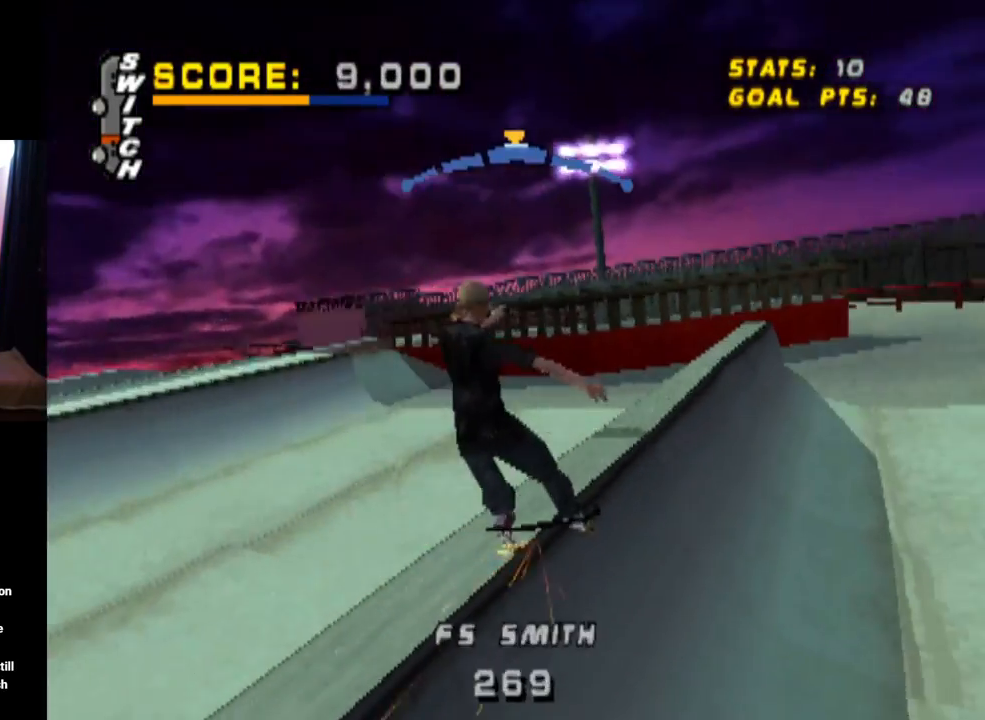
{"buttons": ["L1", "DPAD_LEFT"], "left_stick": "center", "right_stick": "center", "events": [[83, "CROSS", "down"], [100, "TRIANGLE", "up"], [166, "DPAD_DOWN", "down"], [166, "DPAD_LEFT", "down"], [233, "L1", "down"], [267, "CROSS", "up"], [283, "SQUARE", "down"], [433, "SQUARE", "up"], [467, "DPAD_DOWN", "up"]]}
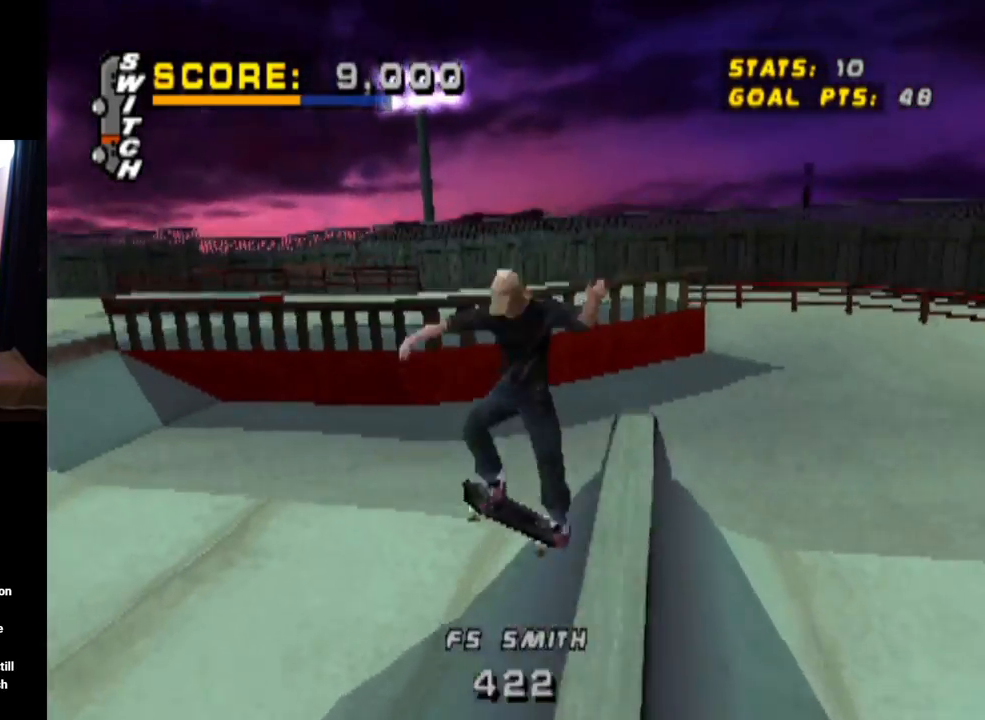
{"buttons": ["CROSS"], "left_stick": "center", "right_stick": "center", "events": [[50, "DPAD_LEFT", "up"], [284, "L1", "up"], [501, "CROSS", "down"]]}
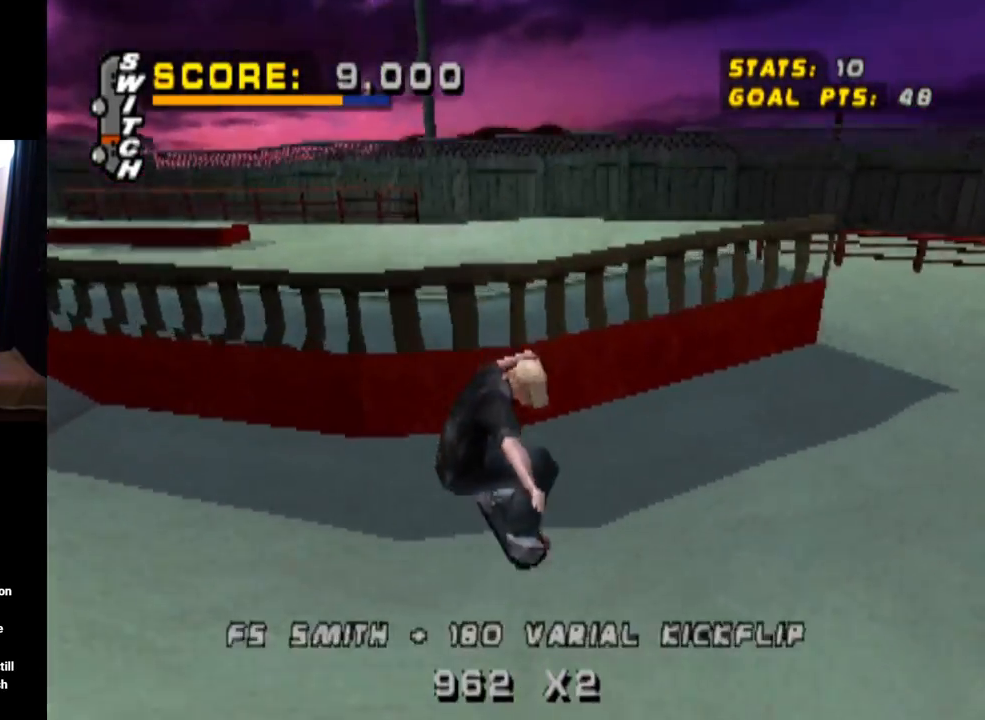
{"buttons": ["CROSS", "DPAD_DOWN", "DPAD_LEFT"], "left_stick": "center", "right_stick": "center", "events": [[166, "DPAD_LEFT", "down"], [183, "DPAD_DOWN", "down"]]}
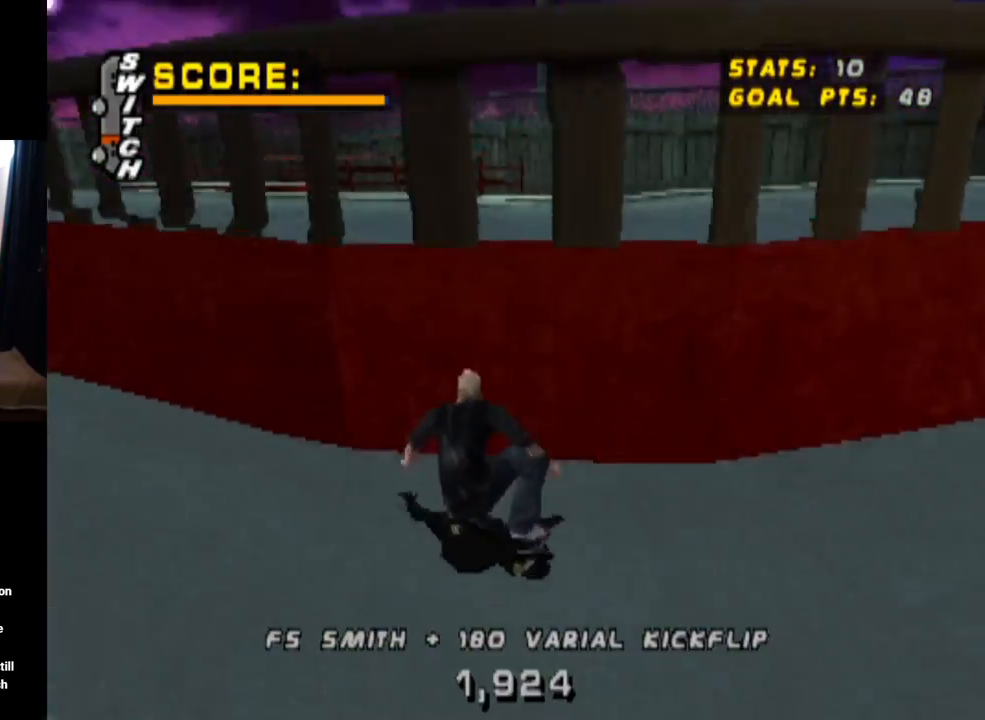
{"buttons": ["CROSS", "DPAD_UP", "DPAD_LEFT"], "left_stick": "center", "right_stick": "center", "events": [[17, "DPAD_DOWN", "up"], [17, "DPAD_LEFT", "up"], [167, "DPAD_RIGHT", "down"], [350, "DPAD_RIGHT", "up"], [501, "DPAD_LEFT", "down"], [501, "DPAD_UP", "down"]]}
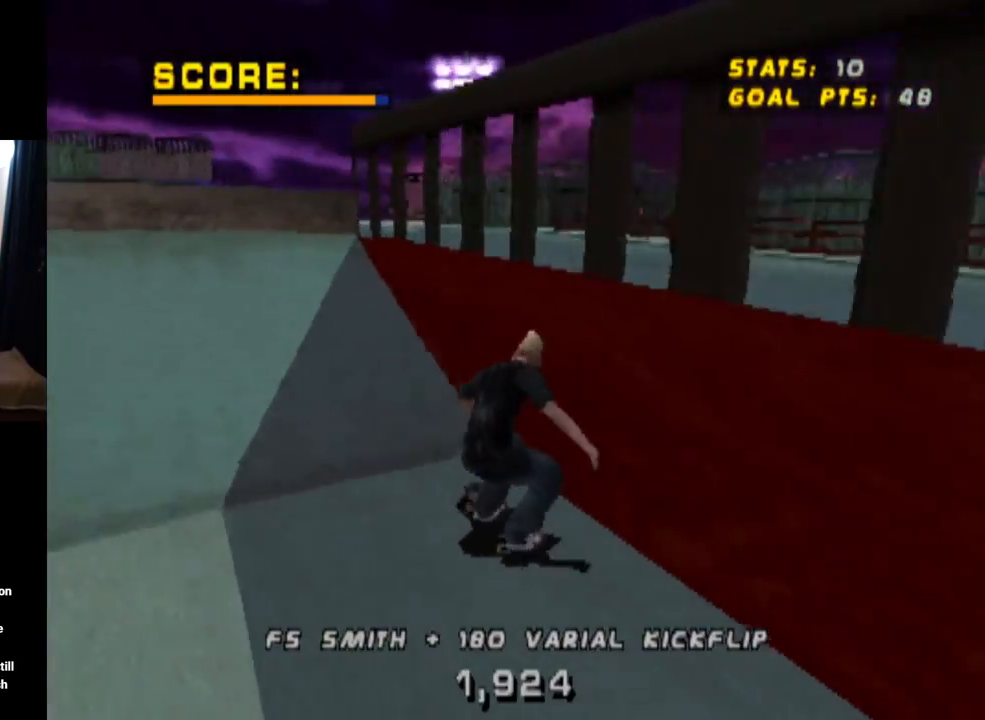
{"buttons": ["CIRCLE", "R1", "DPAD_RIGHT"], "left_stick": "center", "right_stick": "center", "events": [[66, "DPAD_UP", "up"], [150, "DPAD_LEFT", "up"], [200, "CROSS", "up"], [250, "DPAD_RIGHT", "down"], [250, "R1", "down"], [267, "CIRCLE", "down"]]}
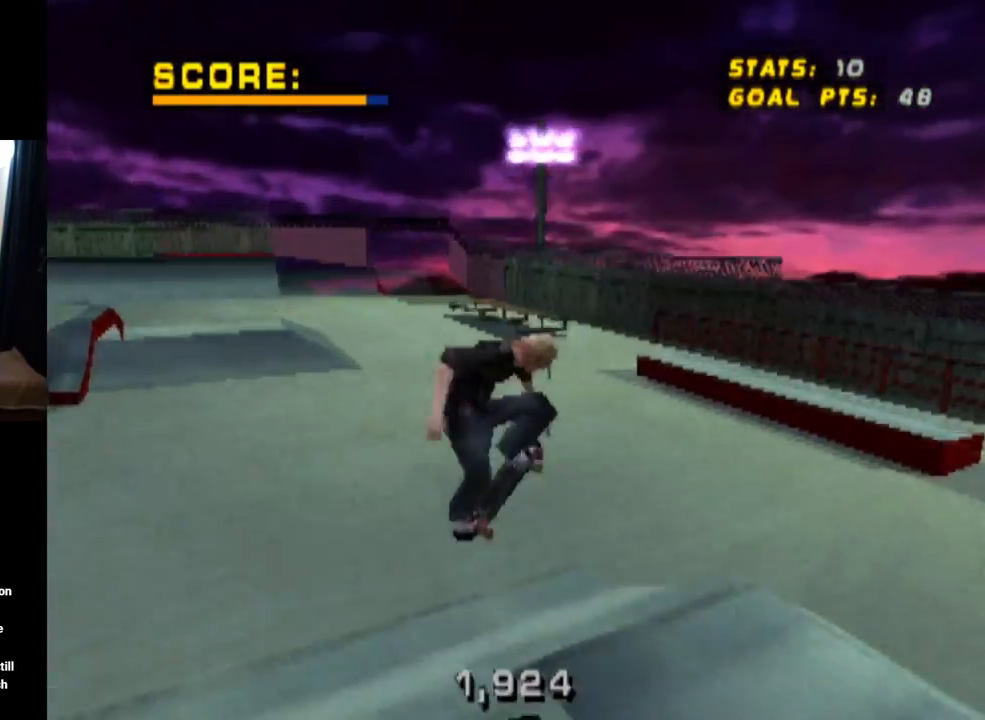
{"buttons": ["R1", "DPAD_RIGHT"], "left_stick": "center", "right_stick": "center", "events": [[217, "CIRCLE", "up"]]}
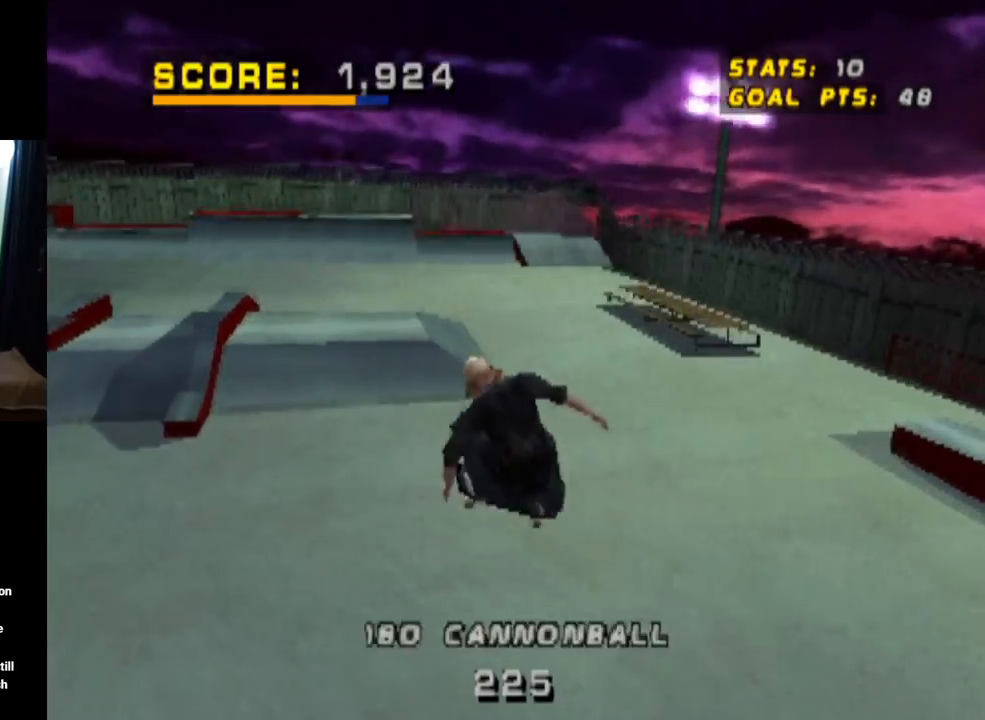
{"buttons": [], "left_stick": "center", "right_stick": "center", "events": [[217, "DPAD_RIGHT", "up"], [233, "R1", "up"]]}
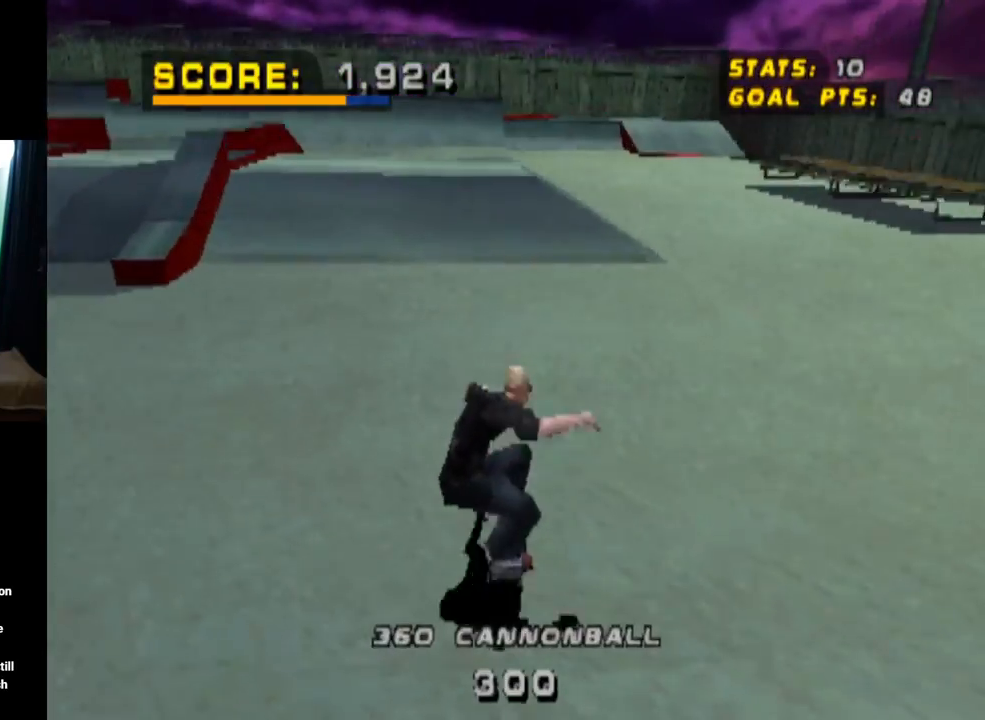
{"buttons": ["CROSS"], "left_stick": "center", "right_stick": "center", "events": [[50, "CROSS", "down"], [50, "DPAD_LEFT", "down"], [267, "DPAD_LEFT", "up"]]}
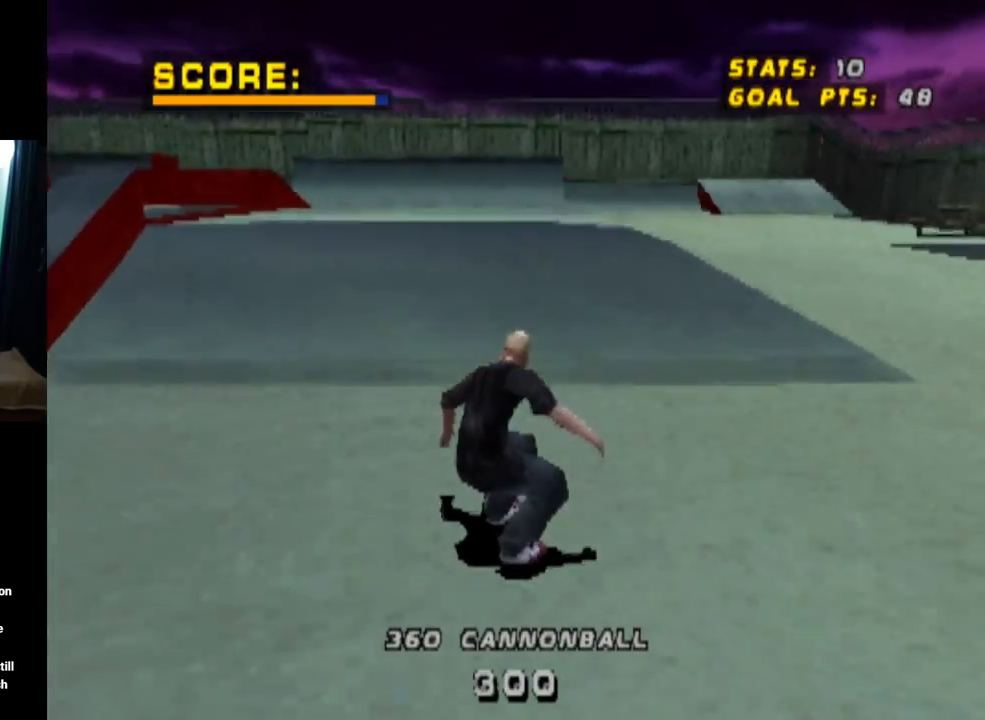
{"buttons": ["L1", "DPAD_DOWN", "DPAD_LEFT"], "left_stick": "center", "right_stick": "center", "events": [[200, "DPAD_DOWN", "down"], [200, "DPAD_LEFT", "down"], [267, "L1", "down"], [267, "SQUARE", "down"], [283, "CROSS", "up"], [483, "SQUARE", "up"]]}
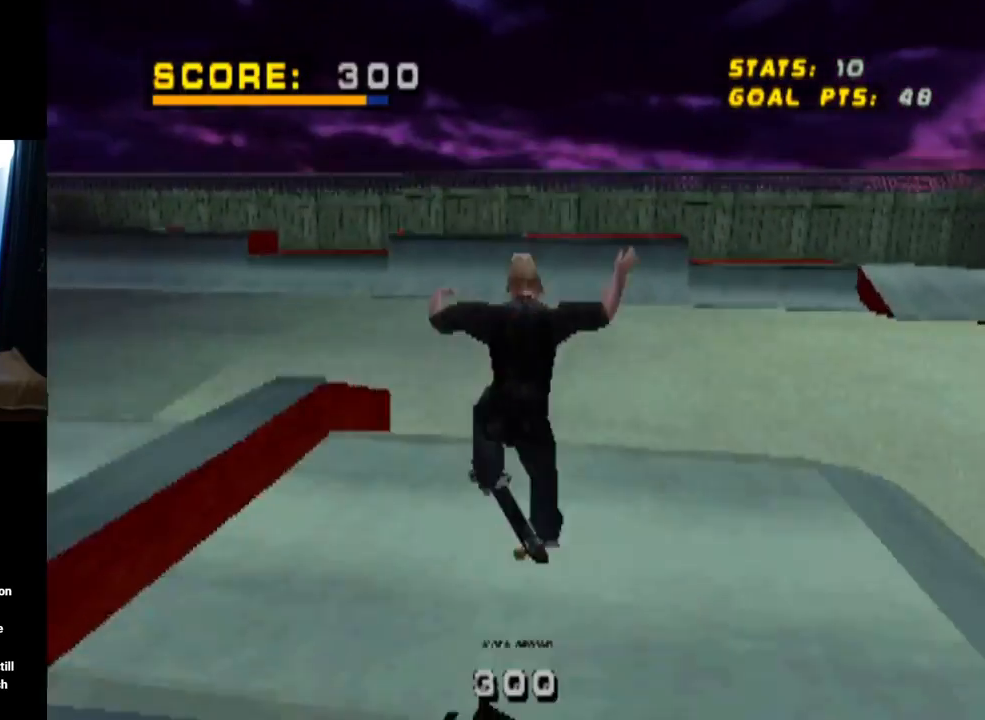
{"buttons": [], "left_stick": "center", "right_stick": "center", "events": [[34, "DPAD_DOWN", "up"], [117, "DPAD_LEFT", "up"], [250, "L1", "up"]]}
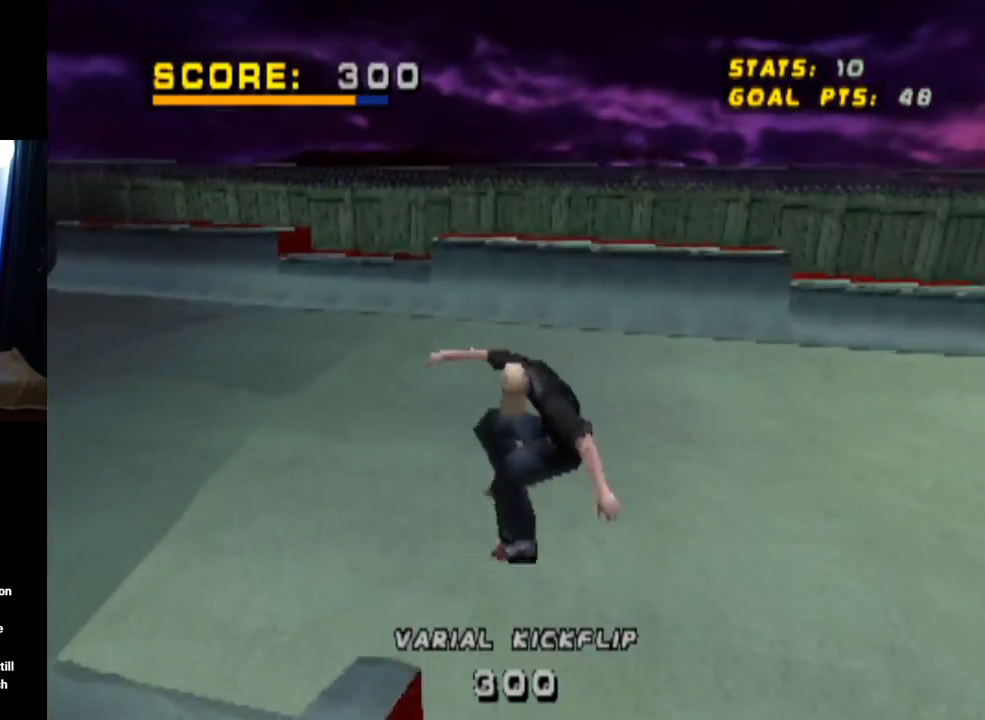
{"buttons": [], "left_stick": "center", "right_stick": "center", "events": []}
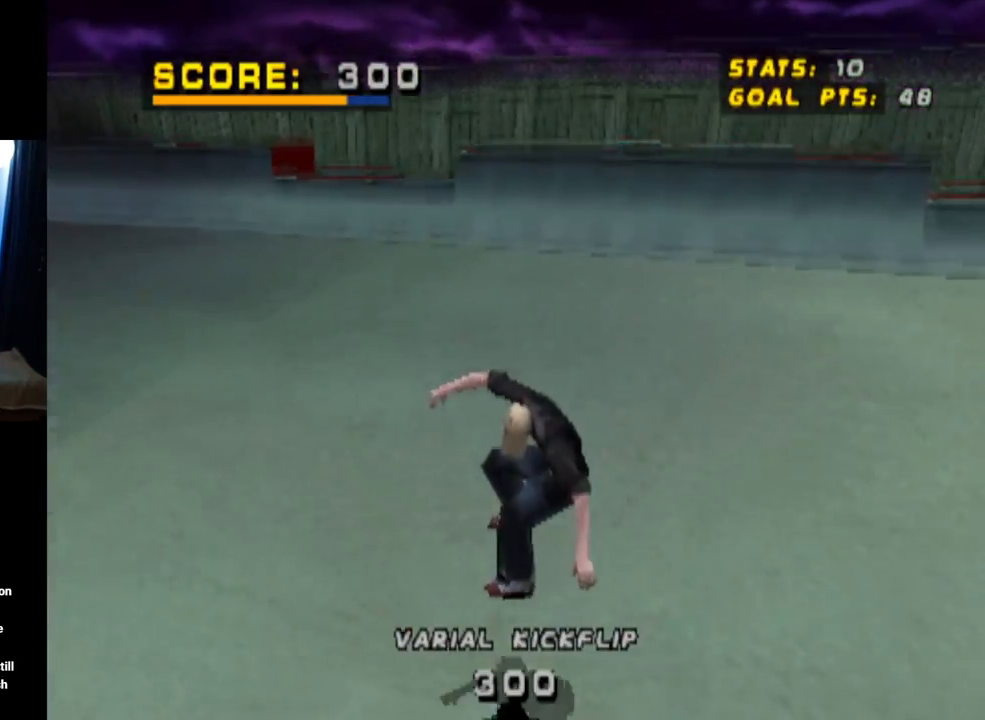
{"buttons": ["CROSS"], "left_stick": "center", "right_stick": "center", "events": [[50, "CROSS", "down"], [67, "DPAD_DOWN", "down"], [67, "DPAD_LEFT", "down"], [417, "DPAD_DOWN", "up"], [451, "DPAD_LEFT", "up"]]}
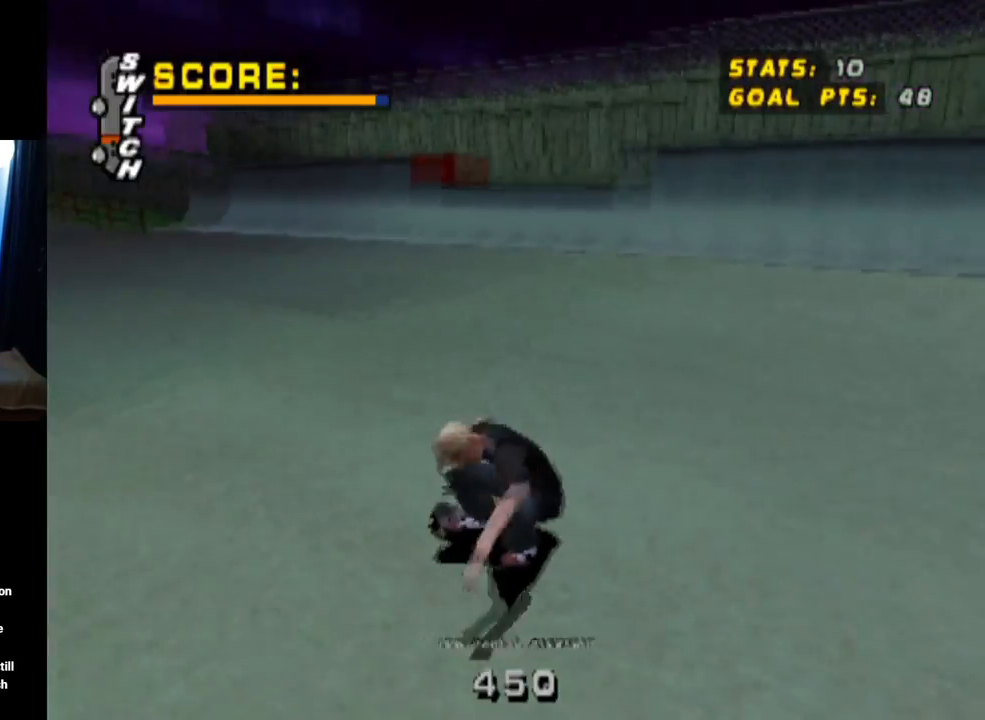
{"buttons": ["L1"], "left_stick": "center", "right_stick": "center", "events": [[50, "DPAD_DOWN", "down"], [50, "DPAD_LEFT", "down"], [116, "L1", "down"], [166, "SQUARE", "down"], [183, "CROSS", "up"], [300, "SQUARE", "up"], [417, "DPAD_DOWN", "up"], [483, "DPAD_LEFT", "up"]]}
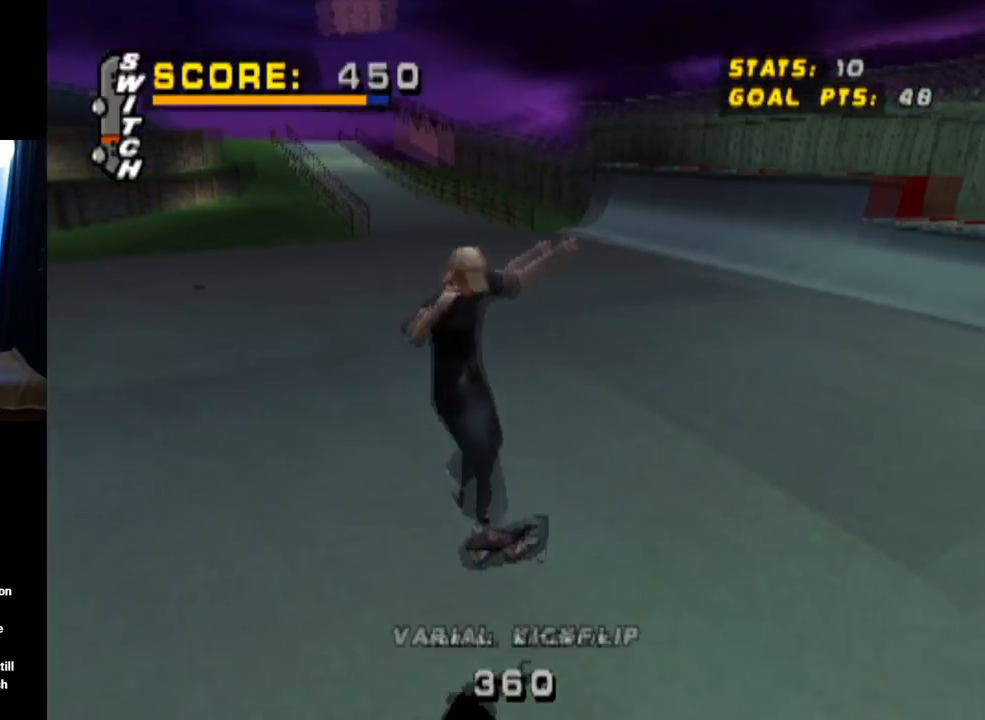
{"buttons": ["CROSS"], "left_stick": "center", "right_stick": "center", "events": [[117, "CROSS", "down"], [117, "L1", "up"]]}
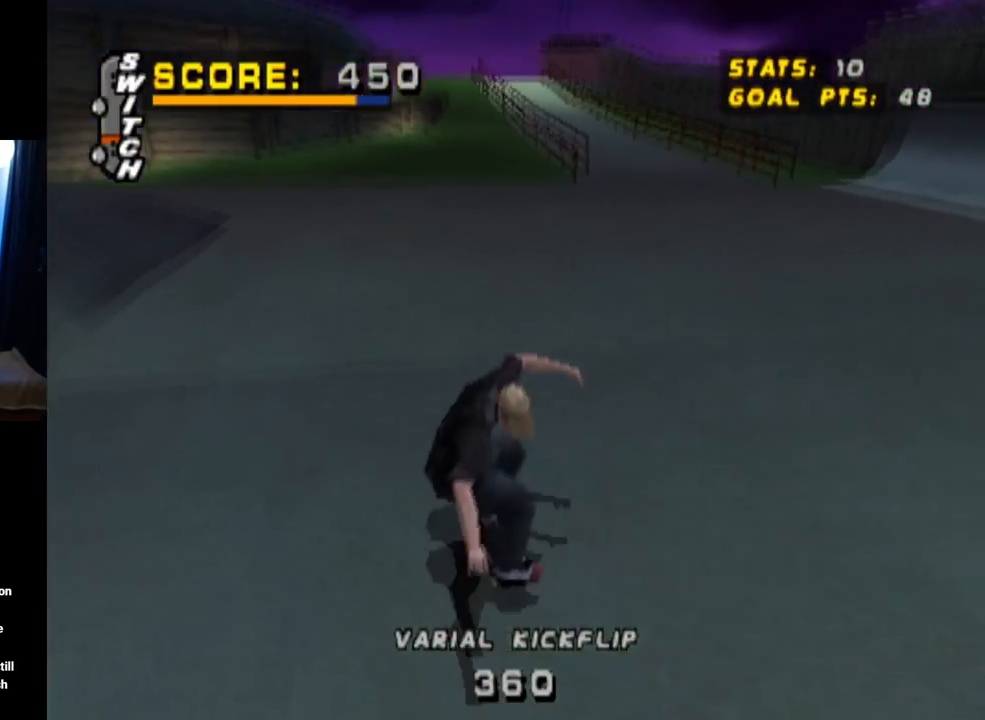
{"buttons": ["CROSS", "DPAD_RIGHT"], "left_stick": "center", "right_stick": "center", "events": [[400, "DPAD_RIGHT", "down"]]}
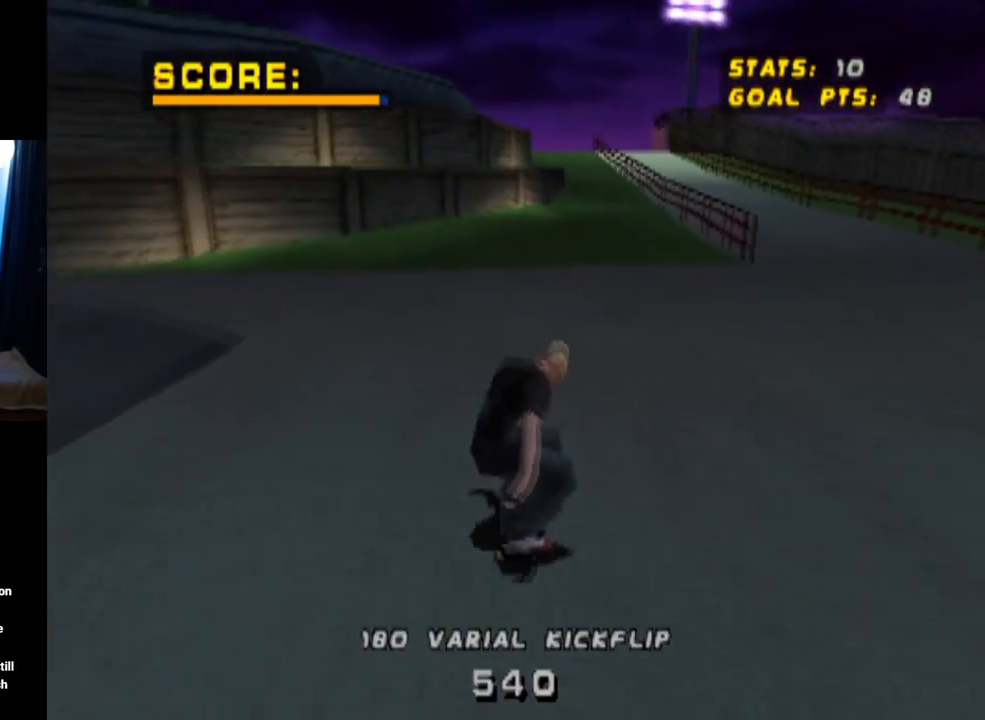
{"buttons": ["CROSS"], "left_stick": "center", "right_stick": "center", "events": [[134, "DPAD_RIGHT", "up"]]}
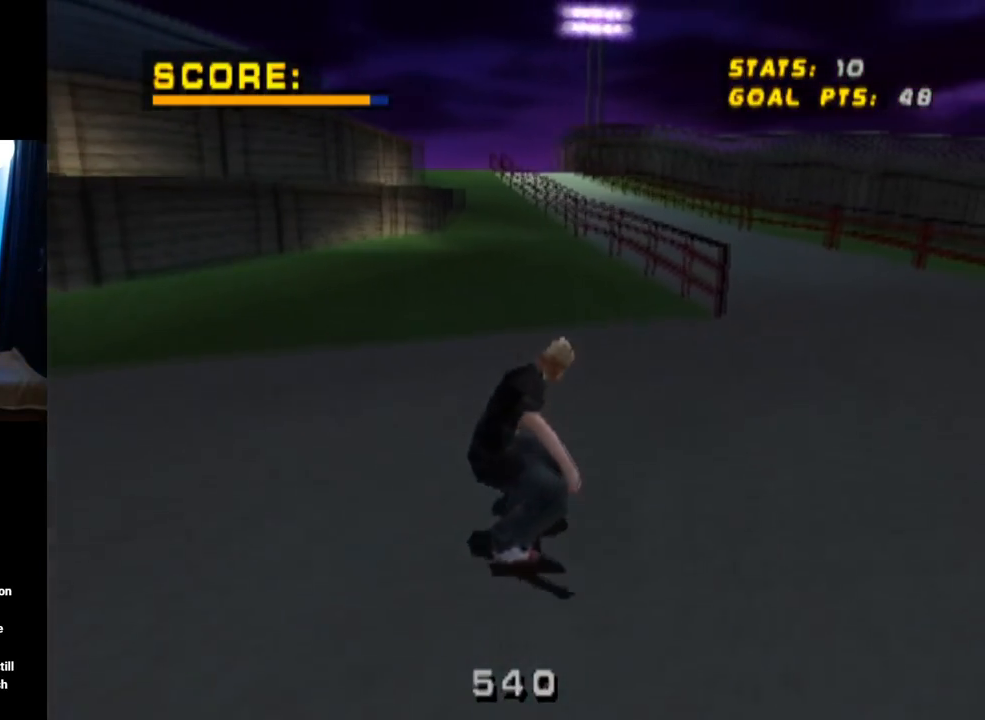
{"buttons": ["DPAD_UP"], "left_stick": "center", "right_stick": "center", "events": [[267, "DPAD_UP", "down"], [383, "DPAD_UP", "up"], [433, "DPAD_UP", "down"], [483, "CROSS", "up"]]}
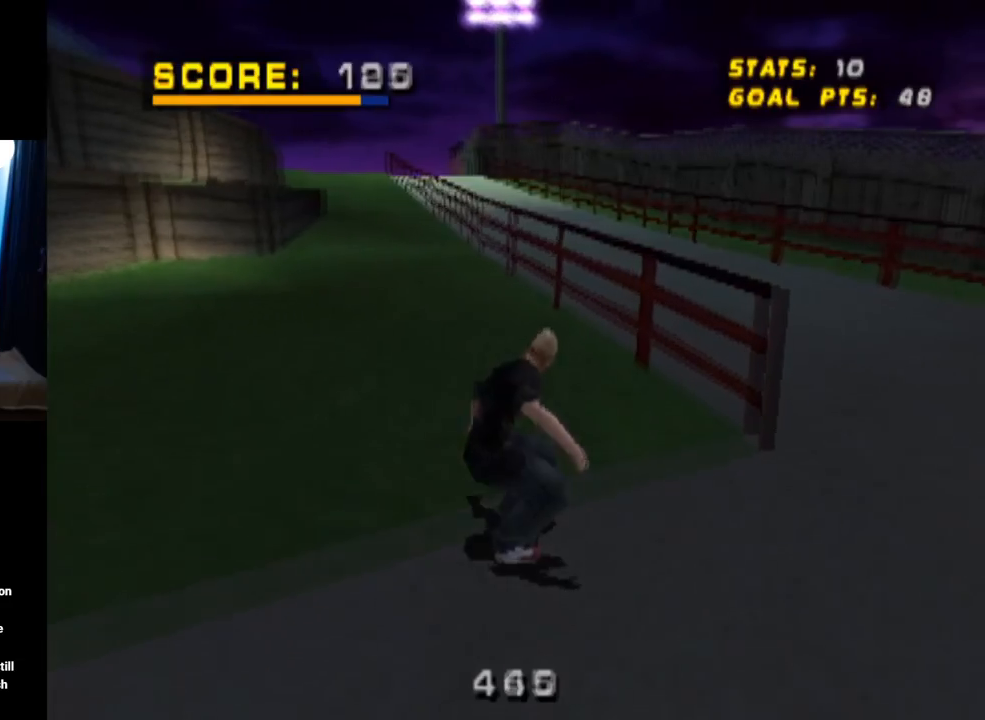
{"buttons": ["TRIANGLE", "DPAD_UP"], "left_stick": "center", "right_stick": "center", "events": [[34, "DPAD_UP", "up"], [67, "DPAD_UP", "down"], [167, "DPAD_UP", "up"], [217, "DPAD_UP", "down"], [300, "TRIANGLE", "down"], [317, "DPAD_UP", "up"], [351, "DPAD_UP", "down"]]}
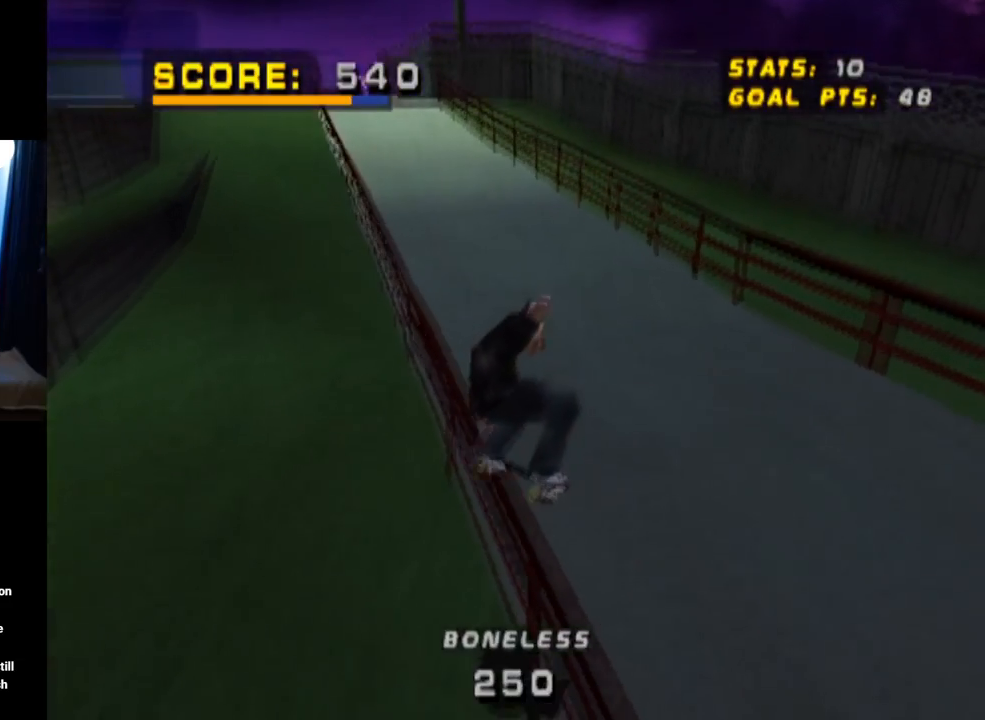
{"buttons": ["L1"], "left_stick": "center", "right_stick": "center", "events": [[83, "DPAD_UP", "up"], [200, "CROSS", "down"], [200, "DPAD_UP", "down"], [250, "L1", "down"], [250, "TRIANGLE", "up"], [350, "CROSS", "up"], [367, "DPAD_UP", "up"], [417, "DPAD_UP", "down"], [500, "DPAD_UP", "up"]]}
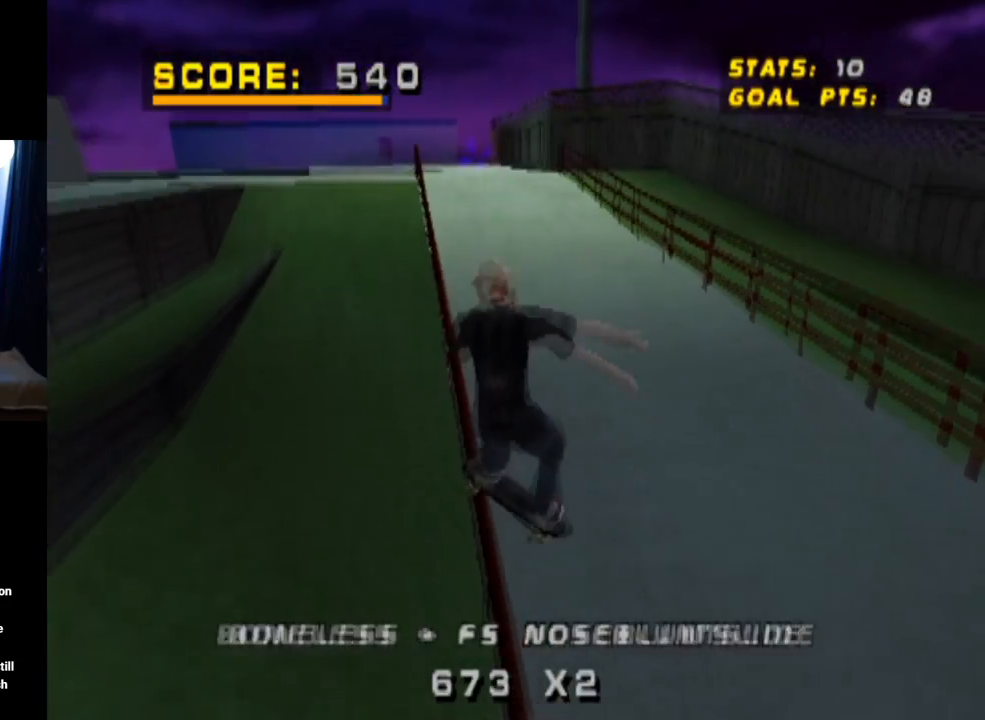
{"buttons": ["TRIANGLE", "L1", "DPAD_UP"], "left_stick": "center", "right_stick": "center", "events": [[67, "DPAD_UP", "down"], [184, "DPAD_UP", "up"], [200, "TRIANGLE", "down"], [217, "DPAD_UP", "down"]]}
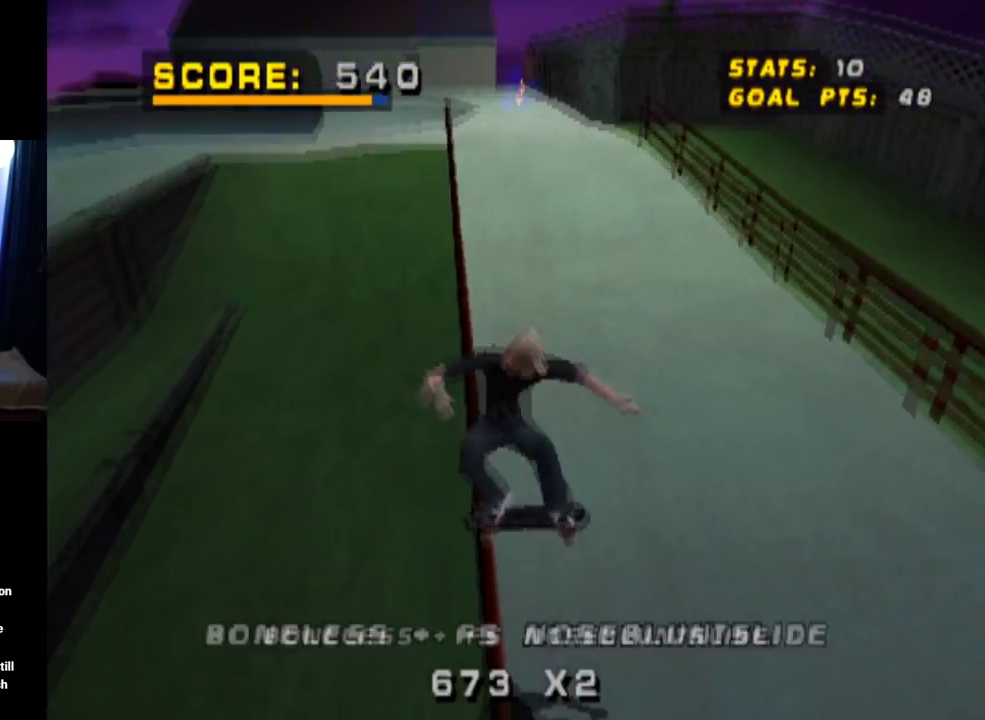
{"buttons": ["CROSS", "SQUARE", "L1", "DPAD_RIGHT"], "left_stick": "center", "right_stick": "center", "events": [[50, "DPAD_LEFT", "down"], [267, "DPAD_LEFT", "up"], [267, "DPAD_UP", "up"], [317, "CROSS", "down"], [333, "DPAD_RIGHT", "down"], [350, "TRIANGLE", "up"], [450, "SQUARE", "down"]]}
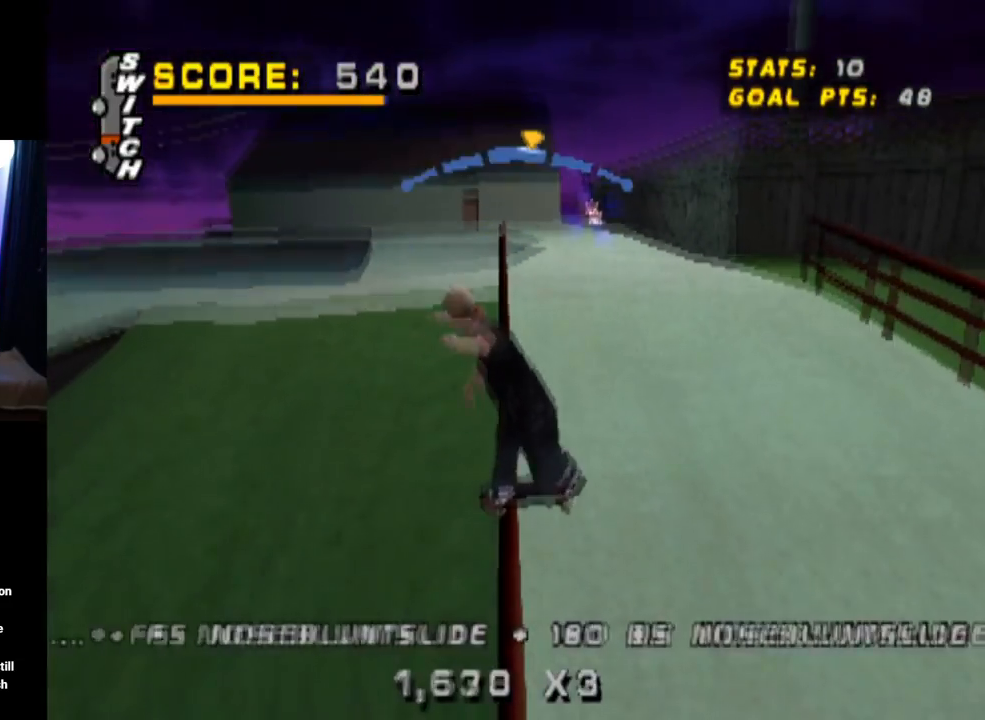
{"buttons": [], "left_stick": "center", "right_stick": "center", "events": [[50, "CROSS", "up"], [200, "SQUARE", "up"], [384, "DPAD_RIGHT", "up"], [434, "L1", "up"]]}
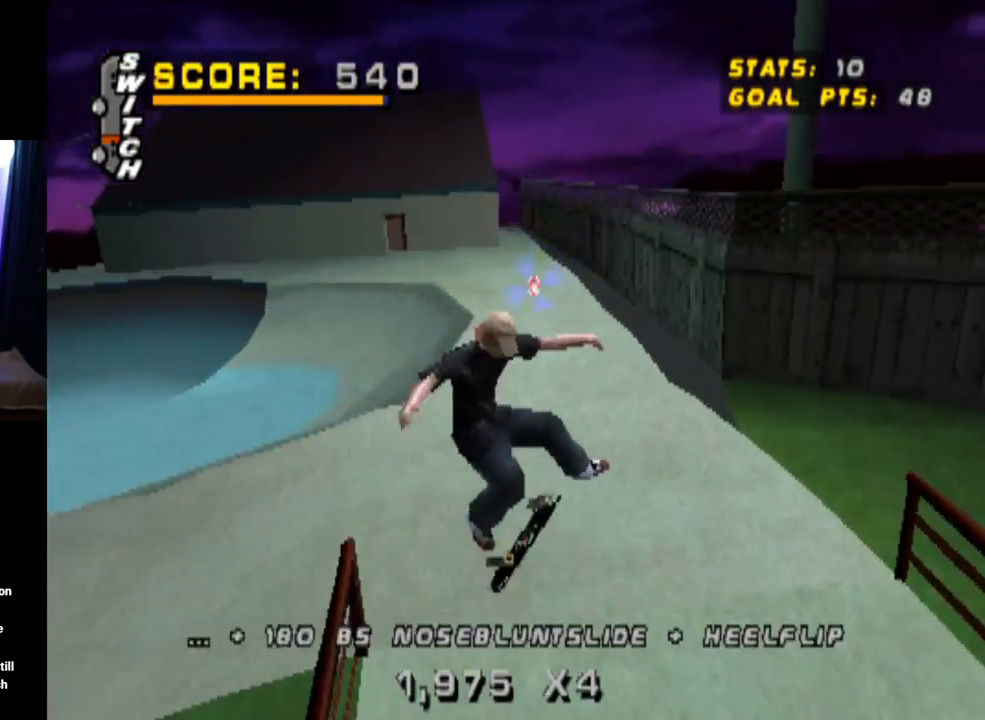
{"buttons": ["DPAD_DOWN"], "left_stick": "center", "right_stick": "center", "events": [[400, "DPAD_DOWN", "down"]]}
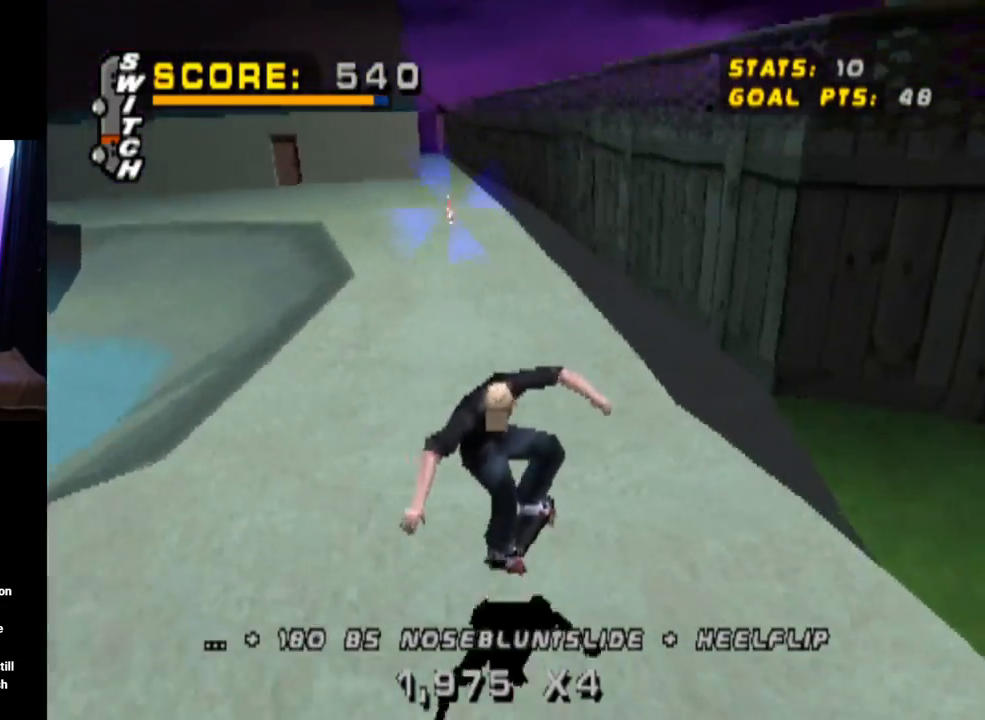
{"buttons": [], "left_stick": "center", "right_stick": "center", "events": [[134, "DPAD_LEFT", "down"], [367, "DPAD_LEFT", "up"], [467, "DPAD_DOWN", "up"]]}
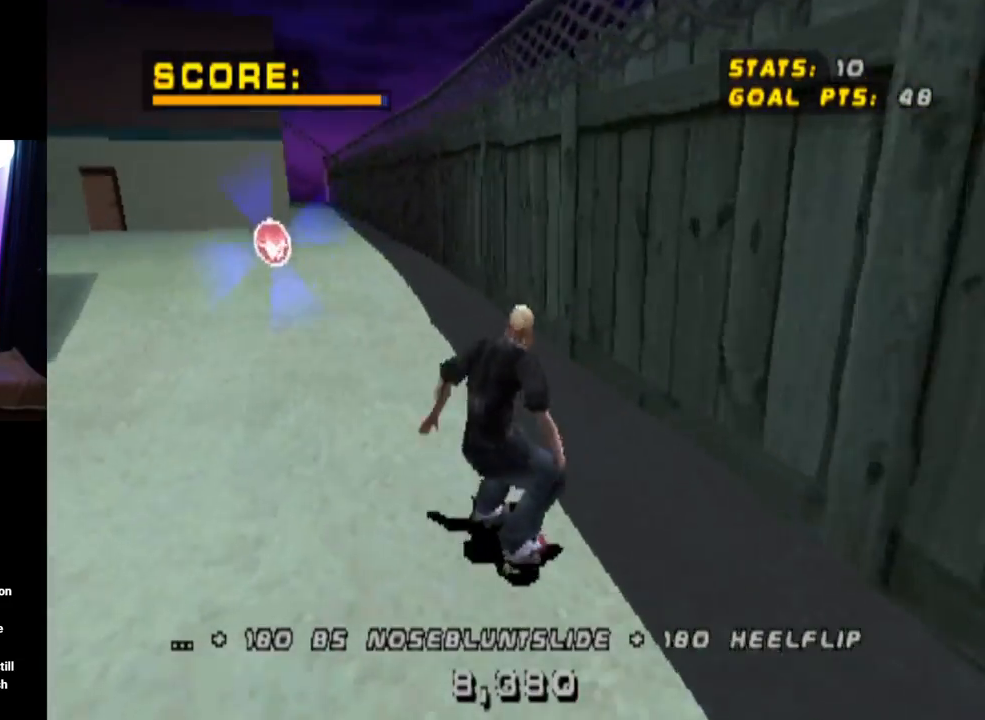
{"buttons": ["DPAD_DOWN"], "left_stick": "center", "right_stick": "center", "events": [[166, "DPAD_DOWN", "down"], [300, "DPAD_LEFT", "down"], [417, "DPAD_LEFT", "up"]]}
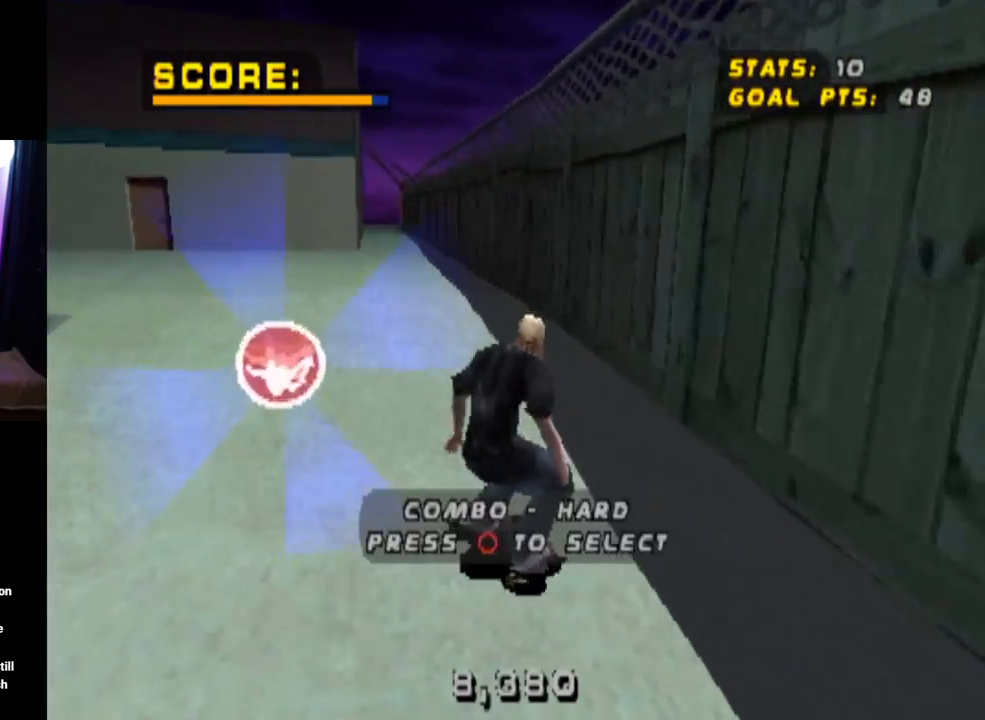
{"buttons": [], "left_stick": "center", "right_stick": "center", "events": [[34, "CIRCLE", "down"], [150, "CIRCLE", "up"], [434, "DPAD_DOWN", "up"]]}